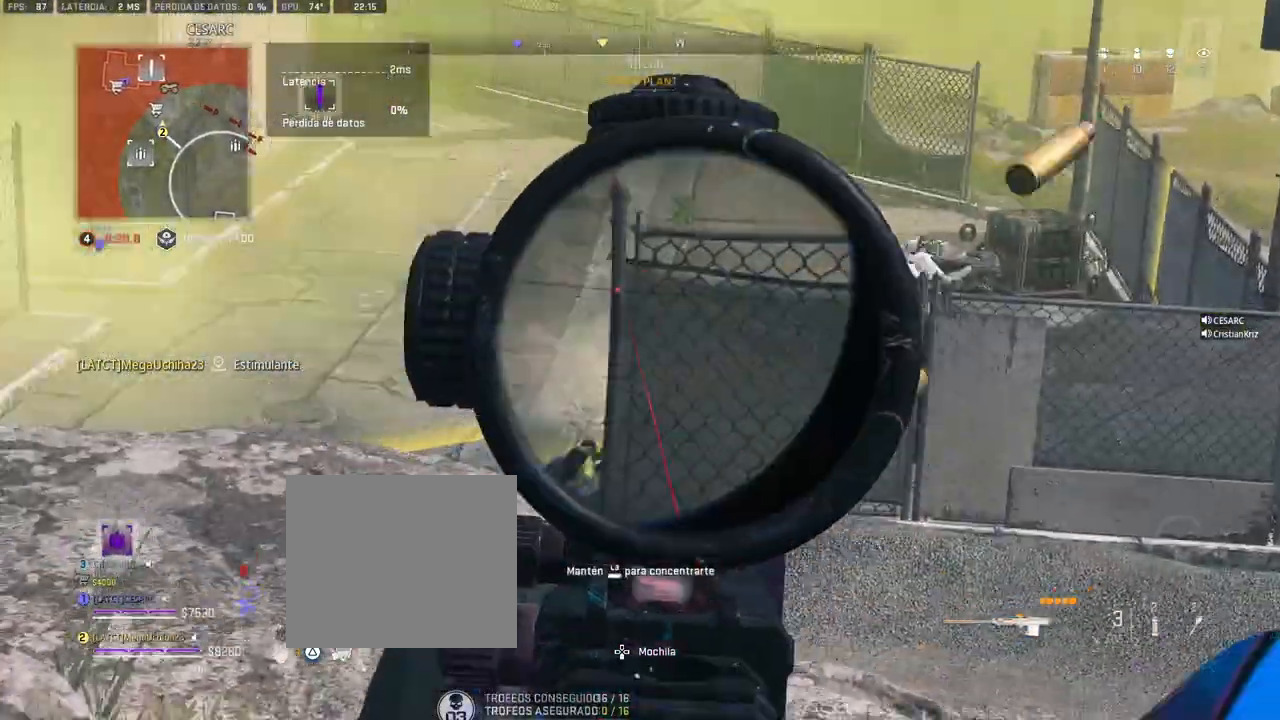
Gameplay with a controller (PlayStation layout); each line is a JSON object with the inputs held at the frame after it. "events" lists button and stick changes between this image and that frame as [ms after this image, input, new state], when the widget could be followed in between.
{"buttons": ["L1"], "left_stick": "down-left", "right_stick": "center", "events": [[183, "left_stick", "right"], [367, "right_stick", "up"], [400, "left_stick", "down-left"], [433, "right_stick", "center"], [450, "L1", "down"]]}
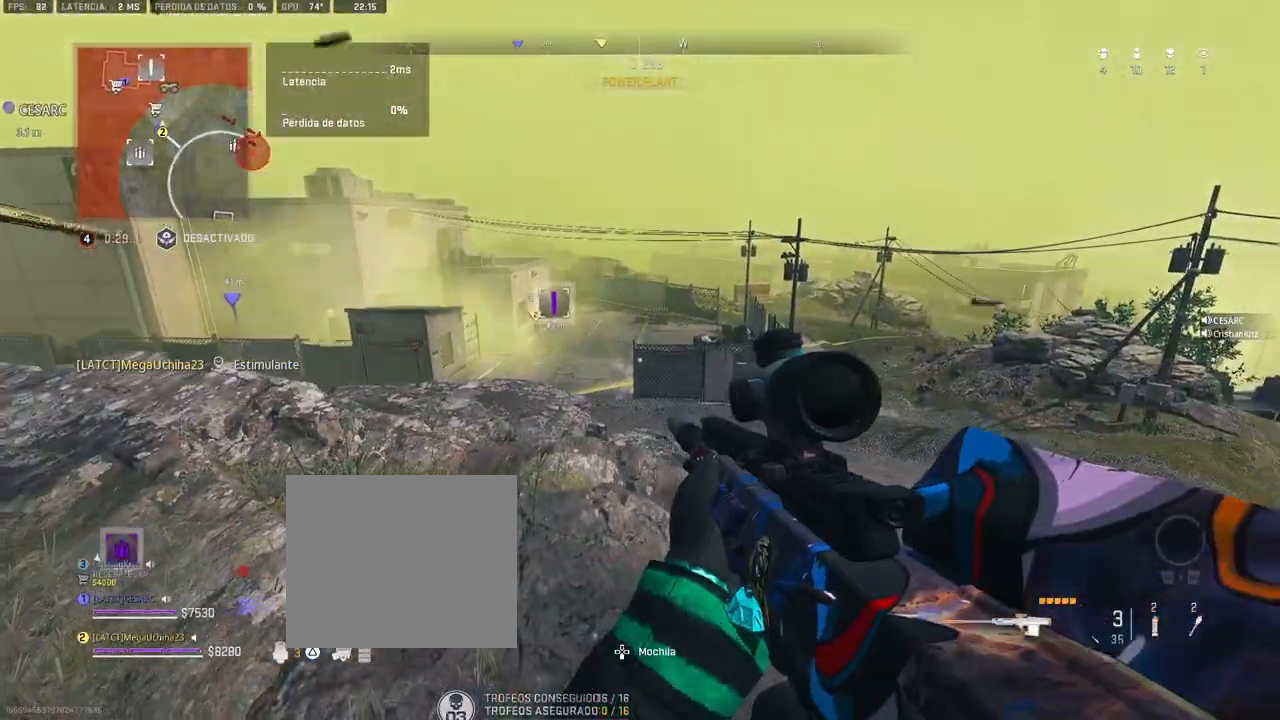
{"buttons": ["L1"], "left_stick": "down-left", "right_stick": "center", "events": [[233, "right_stick", "up-left"], [467, "right_stick", "center"]]}
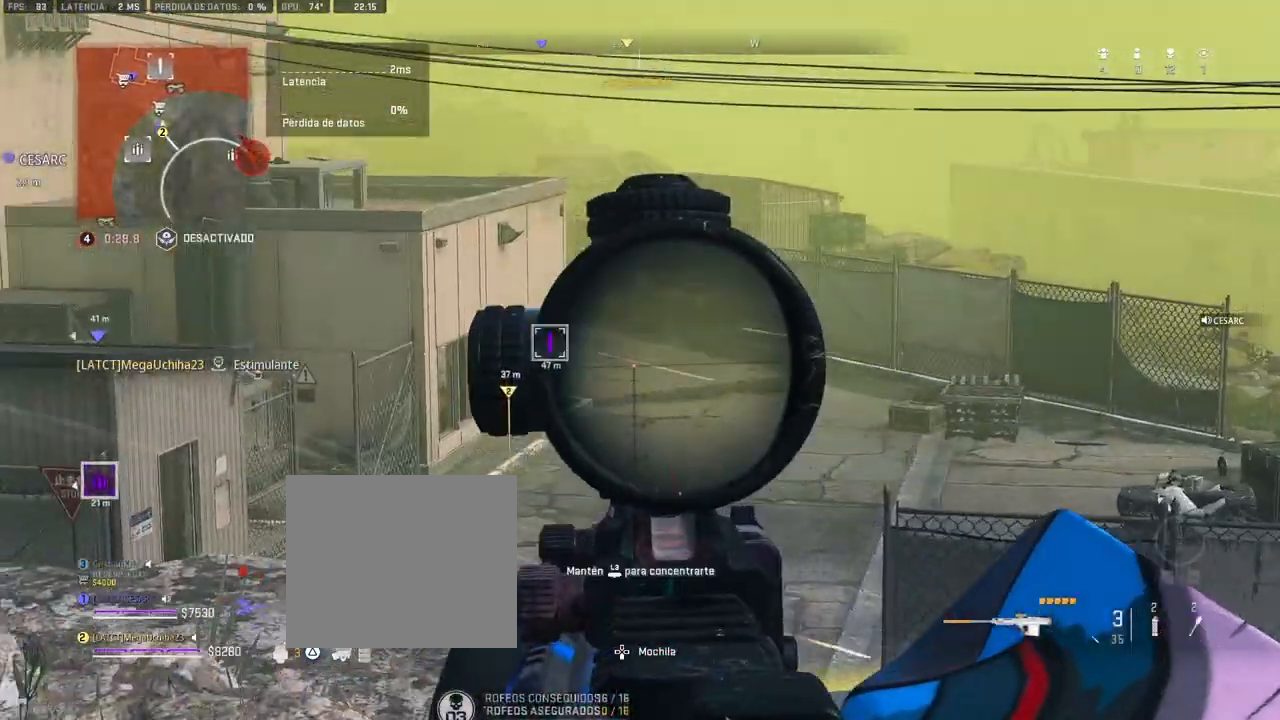
{"buttons": ["L1"], "left_stick": "center", "right_stick": "center", "events": [[83, "right_stick", "left"], [133, "left_stick", "down"], [150, "right_stick", "center"], [400, "left_stick", "center"]]}
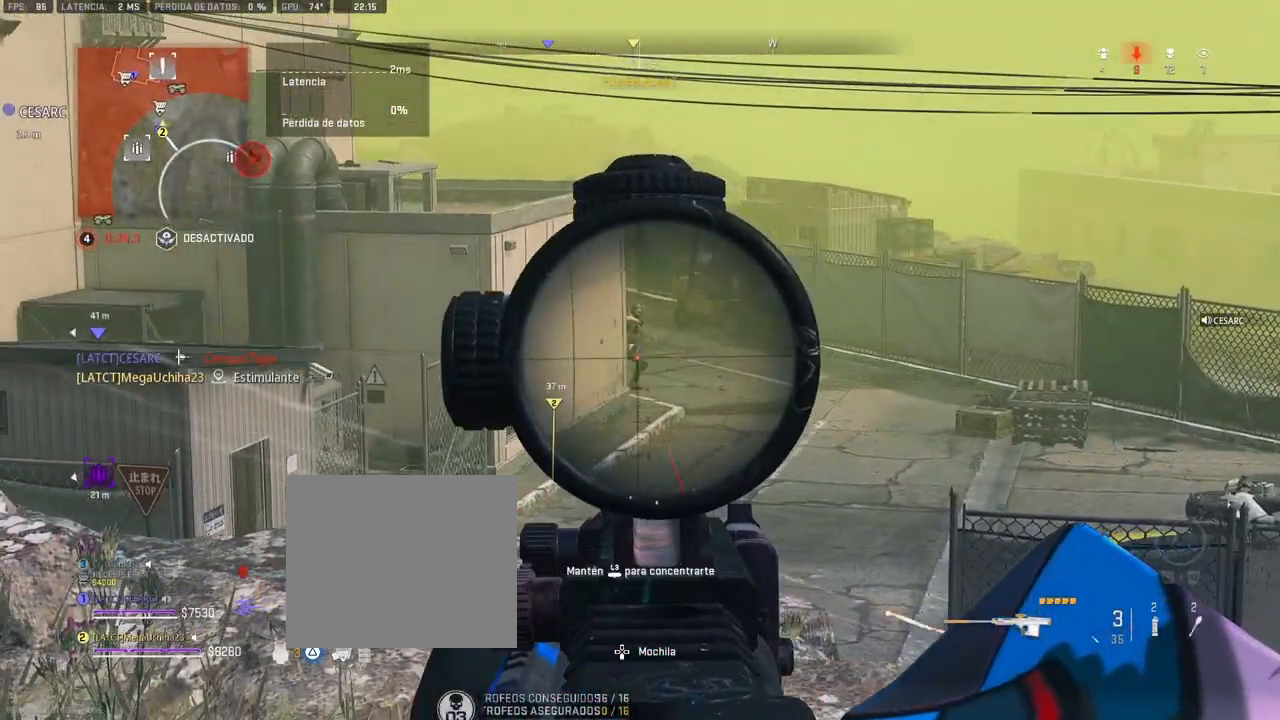
{"buttons": ["L1", "R1"], "left_stick": "up-right", "right_stick": "right", "events": [[267, "left_stick", "up"], [317, "right_stick", "right"], [450, "left_stick", "up-right"], [500, "R1", "down"]]}
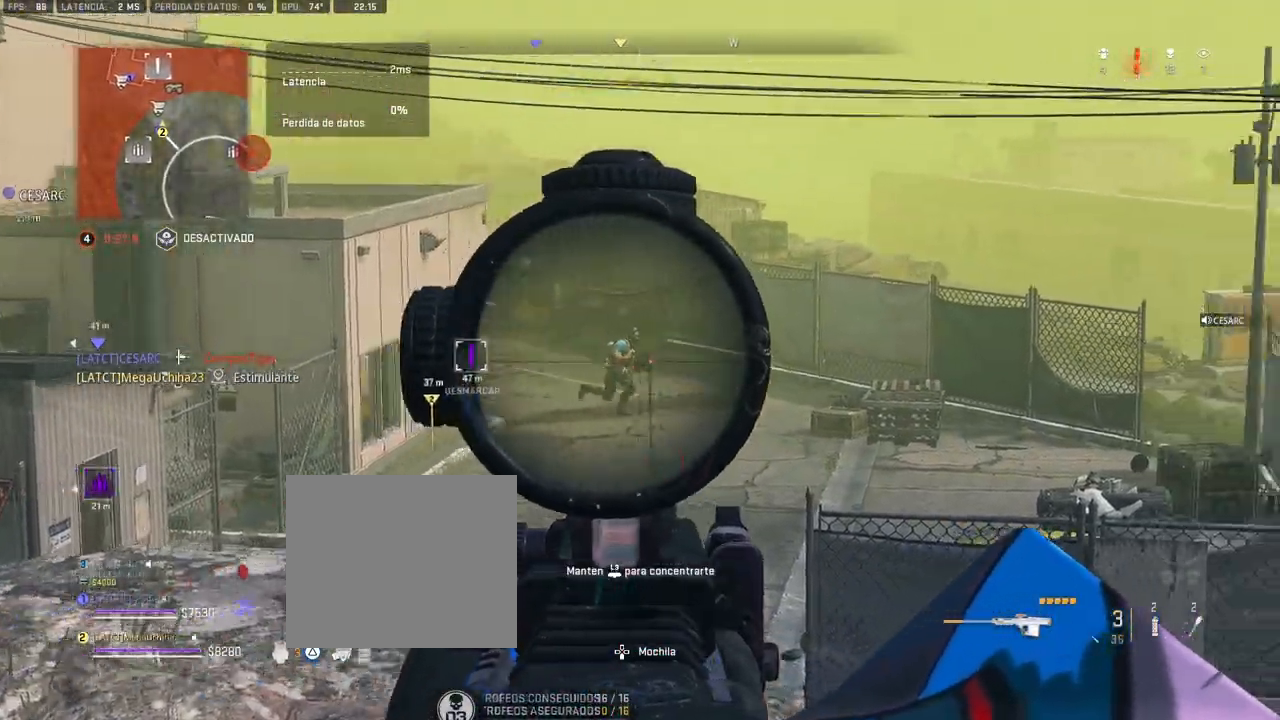
{"buttons": ["L1"], "left_stick": "right", "right_stick": "down-right", "events": [[33, "right_stick", "up"], [83, "R1", "up"], [83, "right_stick", "center"], [300, "left_stick", "right"], [300, "right_stick", "down"], [467, "right_stick", "down-right"]]}
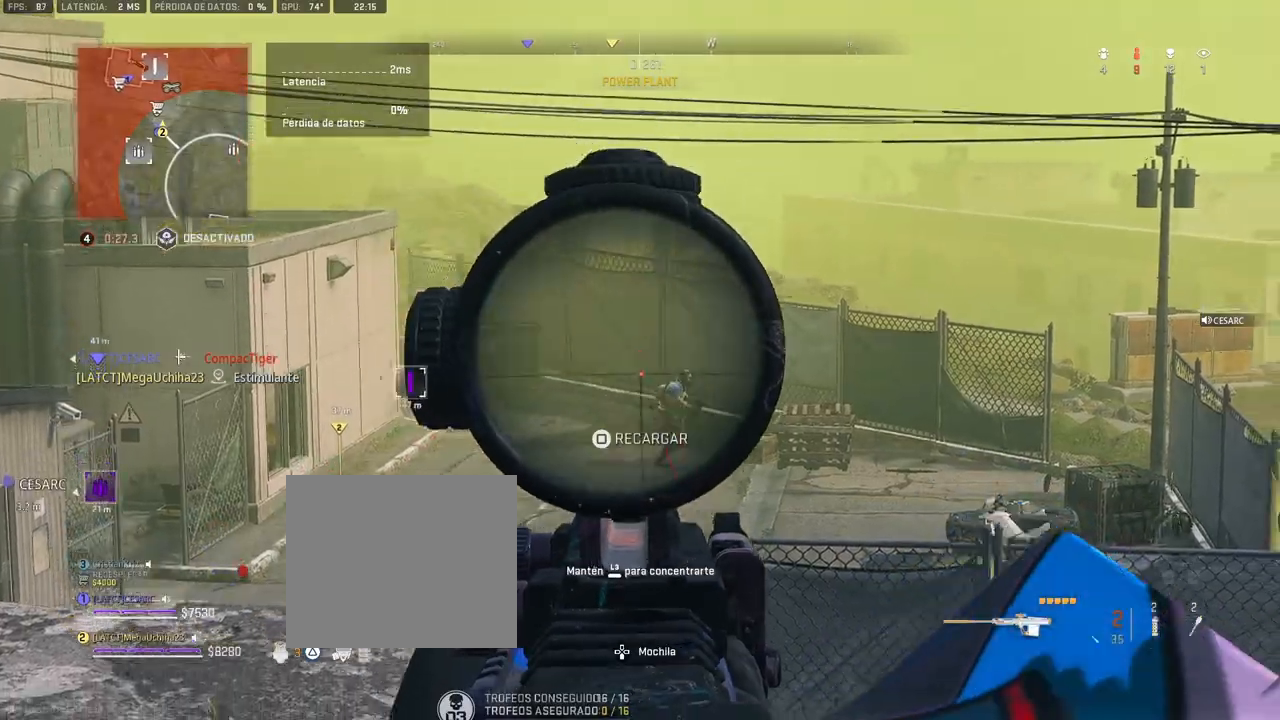
{"buttons": ["L1", "R1"], "left_stick": "center", "right_stick": "right", "events": [[50, "left_stick", "center"], [317, "right_stick", "right"], [450, "R1", "down"]]}
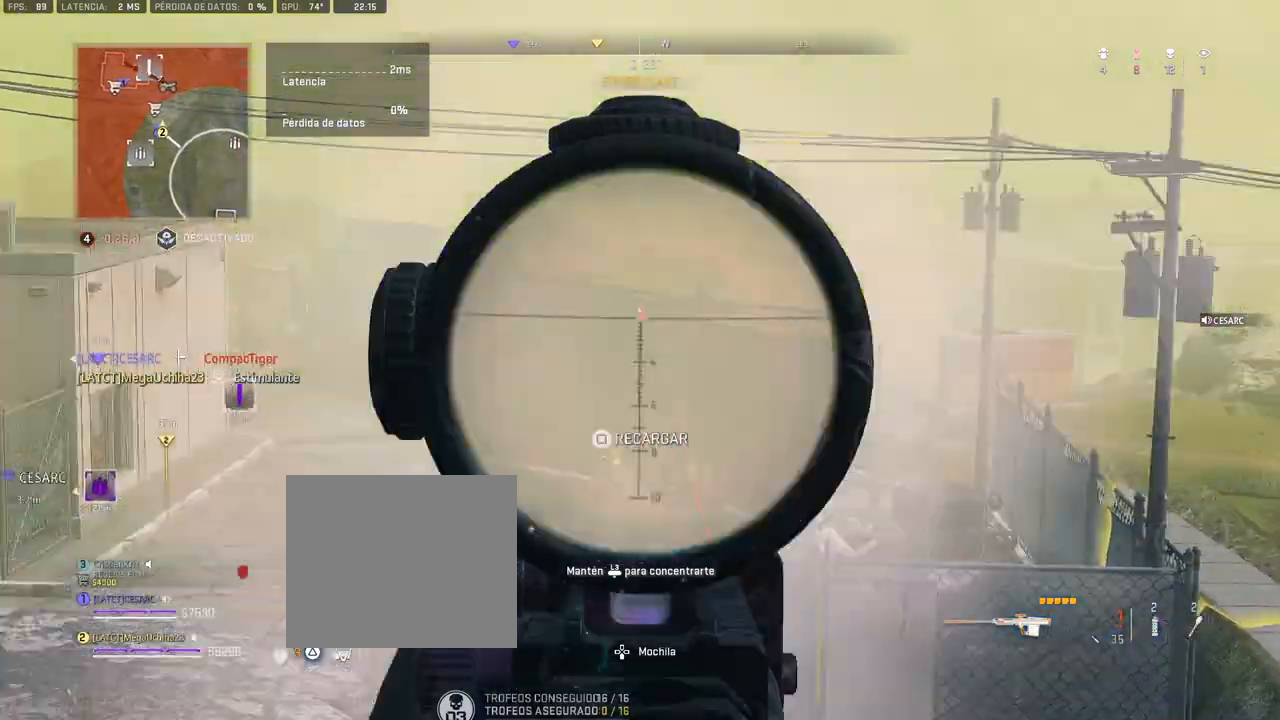
{"buttons": ["L1"], "left_stick": "center", "right_stick": "down", "events": [[33, "R1", "up"], [83, "right_stick", "down-right"], [267, "right_stick", "center"], [417, "right_stick", "down"]]}
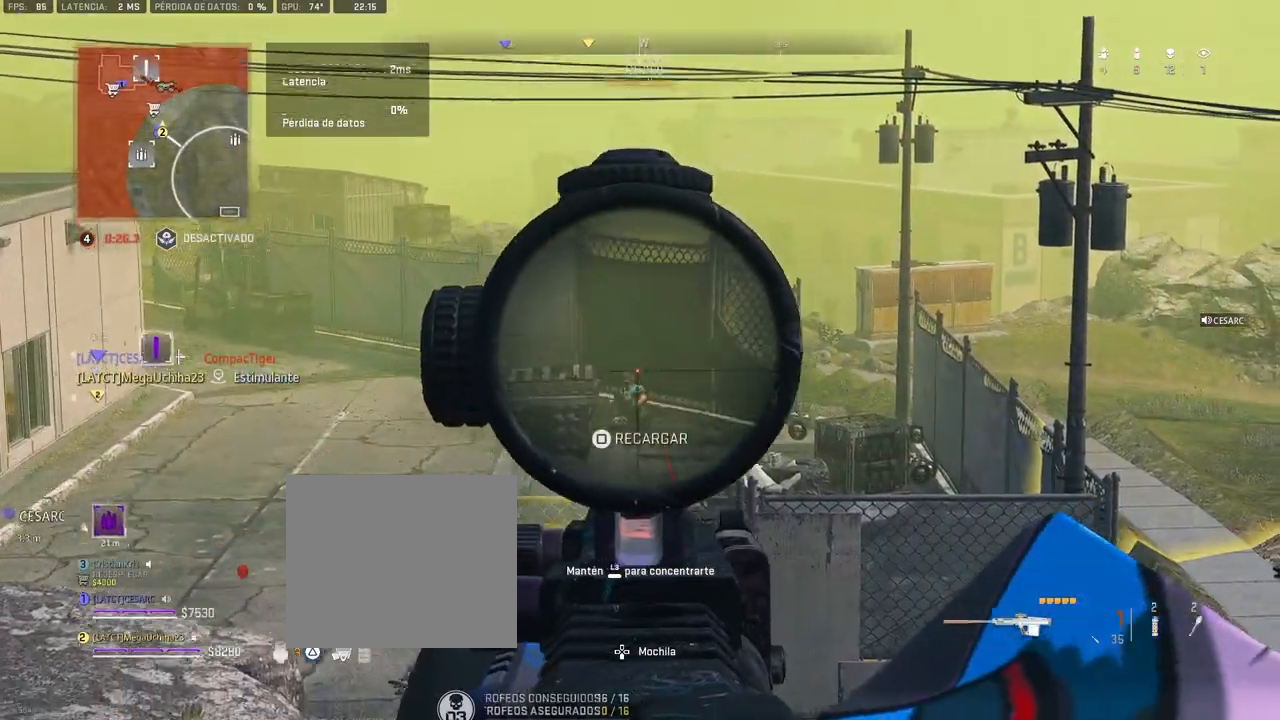
{"buttons": ["L1"], "left_stick": "center", "right_stick": "center", "events": [[50, "DPAD_UP", "down"], [117, "DPAD_UP", "up"], [183, "right_stick", "center"]]}
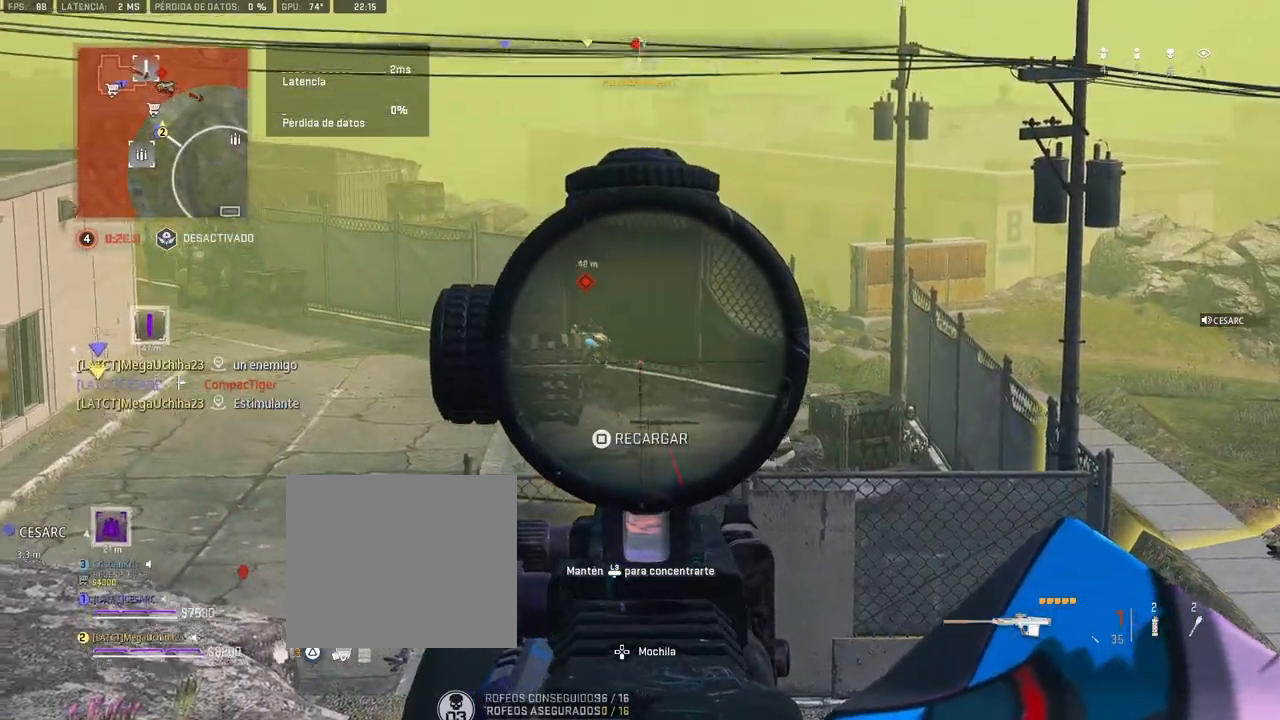
{"buttons": ["L1"], "left_stick": "center", "right_stick": "center", "events": [[83, "right_stick", "up-left"], [133, "right_stick", "center"]]}
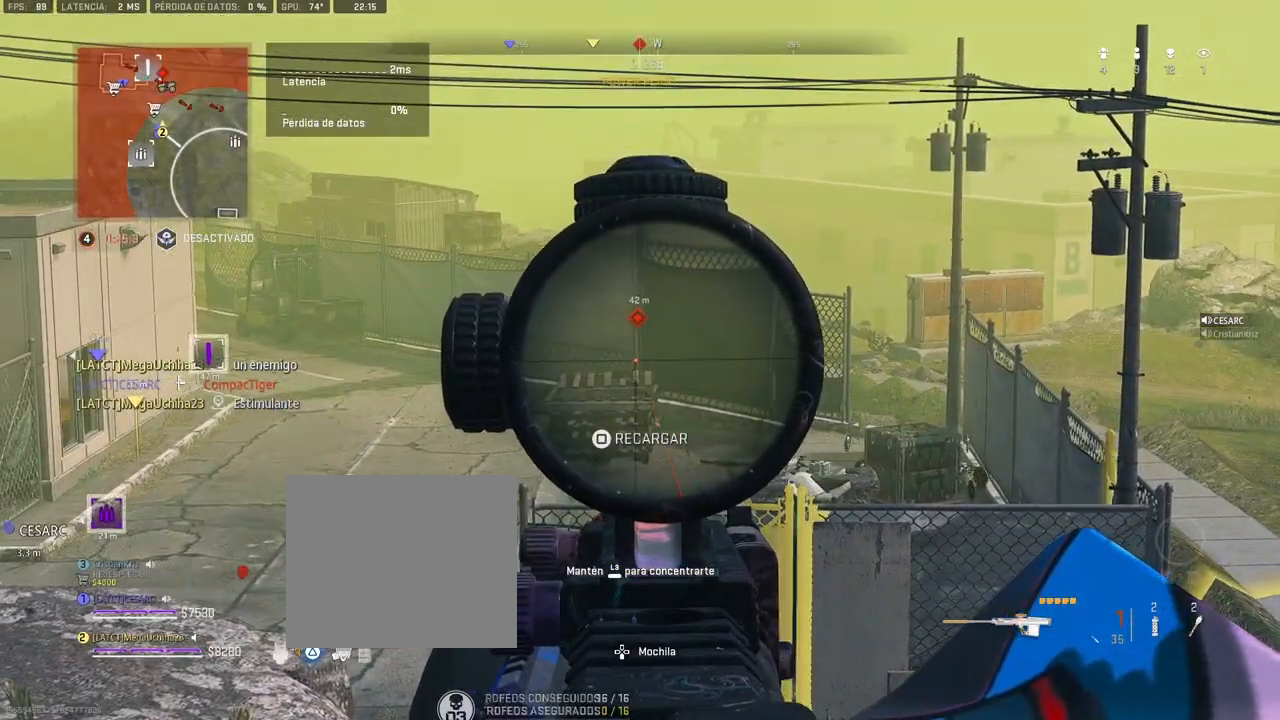
{"buttons": ["L1"], "left_stick": "center", "right_stick": "right", "events": [[400, "right_stick", "down-right"], [500, "right_stick", "right"]]}
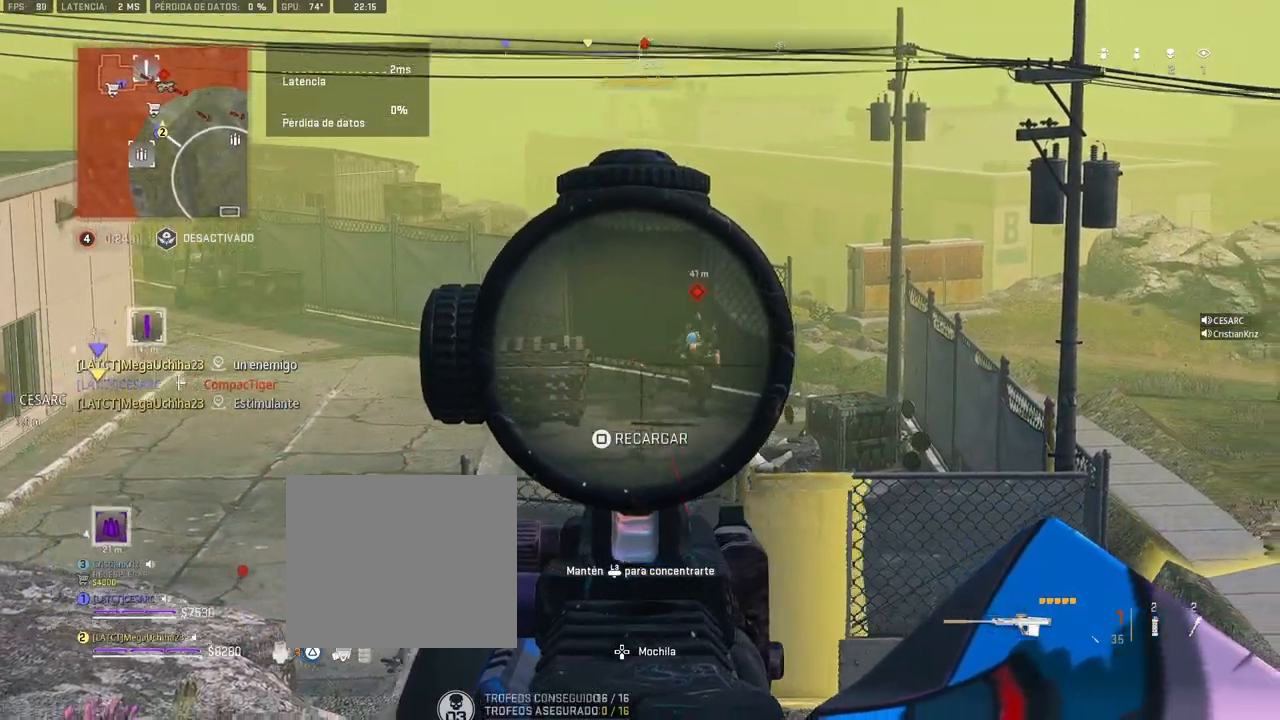
{"buttons": ["L1"], "left_stick": "center", "right_stick": "down-right", "events": [[117, "R1", "down"], [250, "R1", "up"], [267, "right_stick", "center"], [467, "right_stick", "down-right"]]}
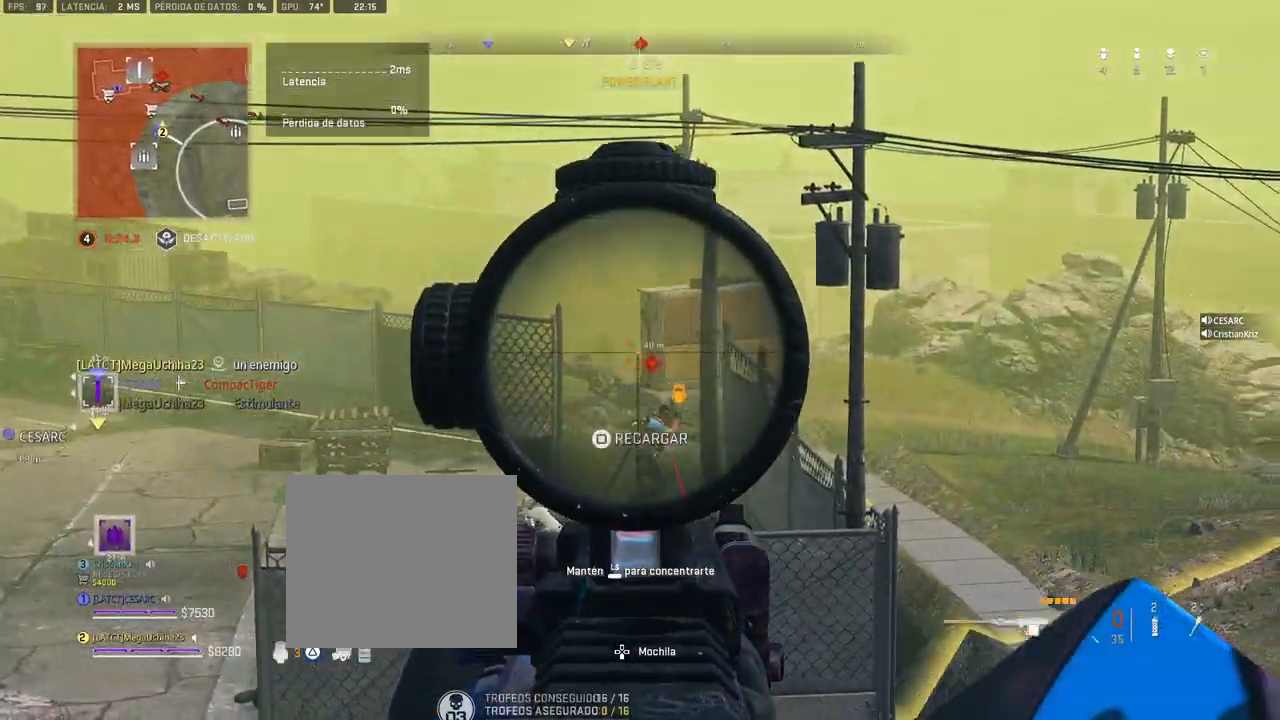
{"buttons": ["L1"], "left_stick": "center", "right_stick": "right", "events": [[250, "right_stick", "right"]]}
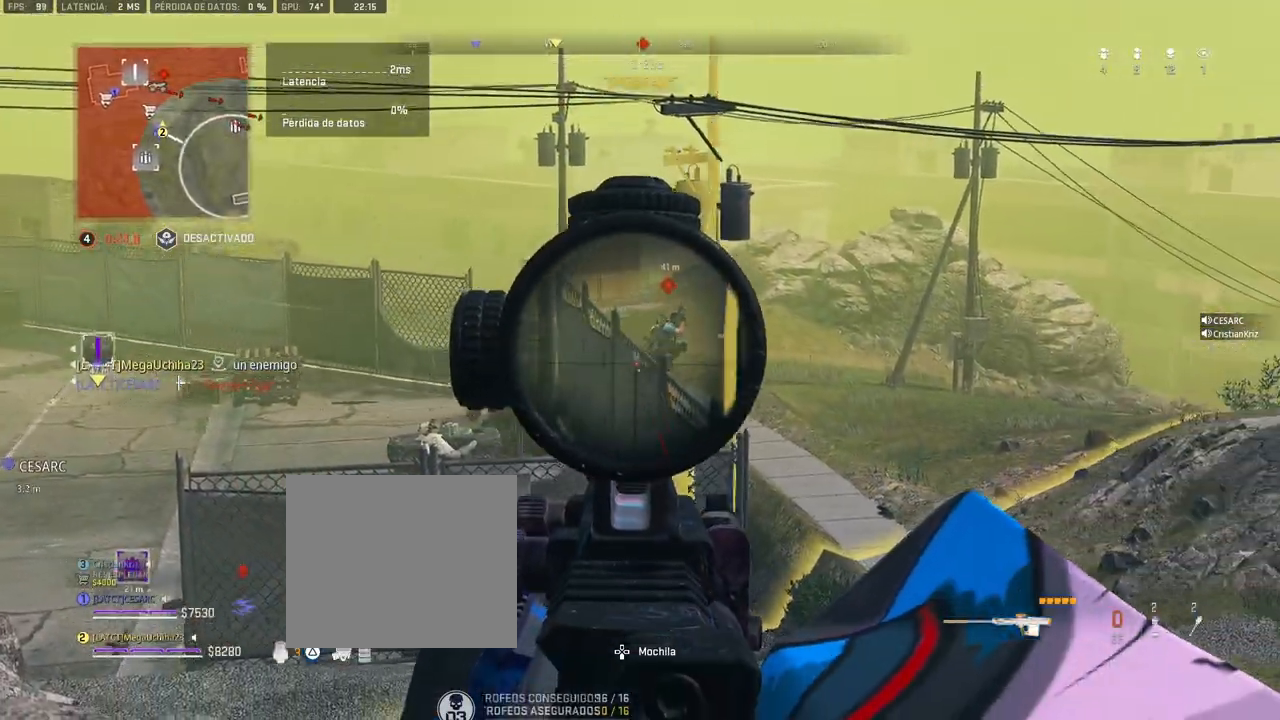
{"buttons": ["L1"], "left_stick": "center", "right_stick": "right", "events": []}
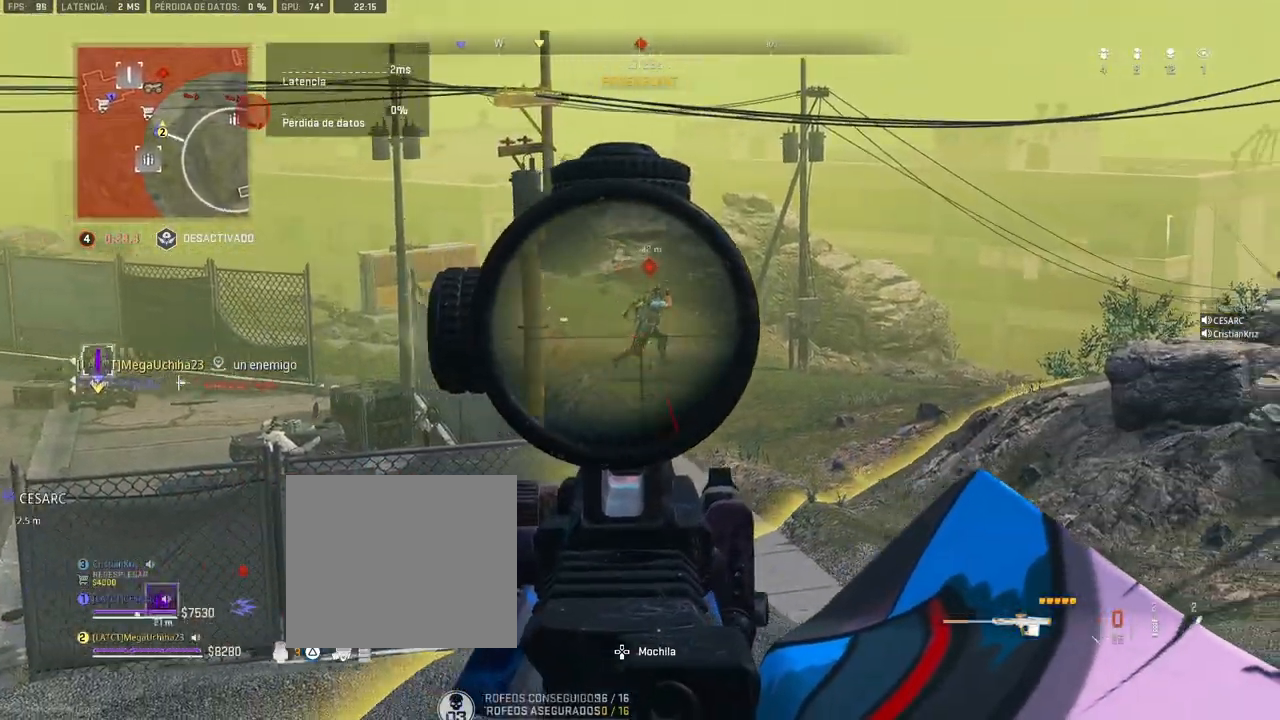
{"buttons": ["TRIANGLE"], "left_stick": "up-right", "right_stick": "center", "events": [[33, "R1", "down"], [133, "R1", "up"], [183, "right_stick", "center"], [367, "L1", "up"], [400, "left_stick", "up-right"], [483, "TRIANGLE", "down"]]}
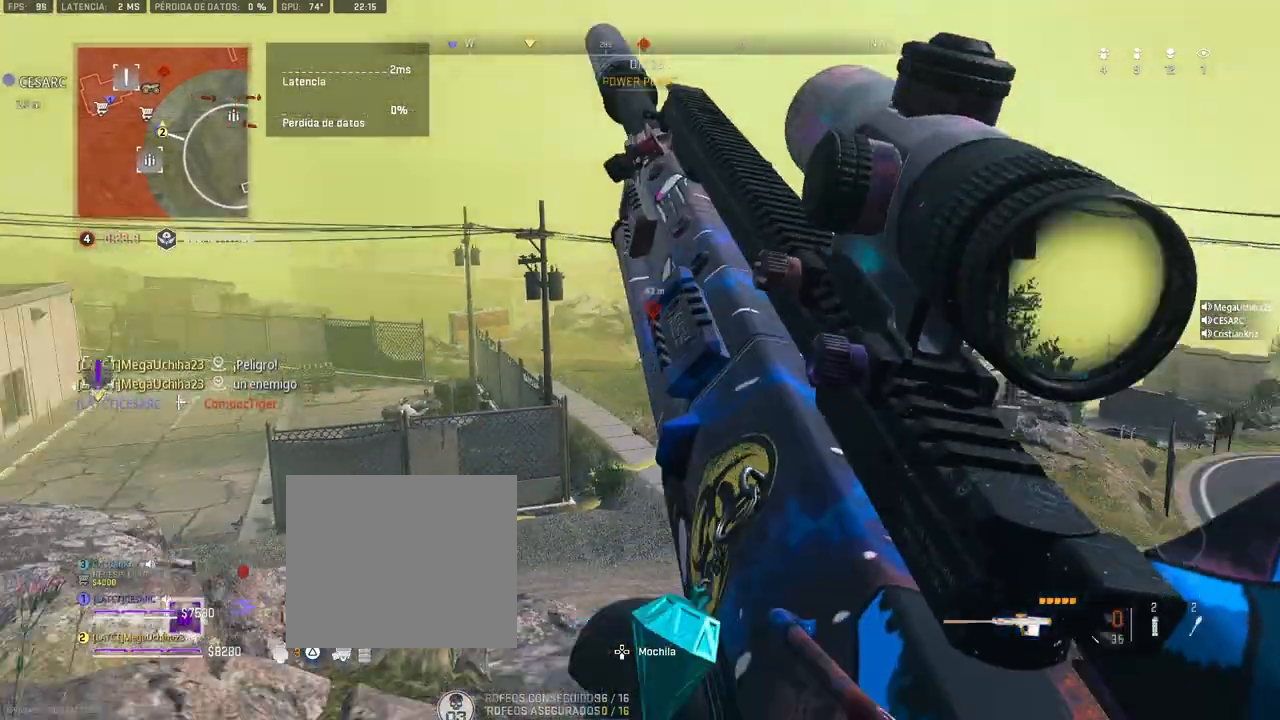
{"buttons": [], "left_stick": "up", "right_stick": "center", "events": [[33, "TRIANGLE", "up"], [67, "left_stick", "up"], [200, "CROSS", "down"], [317, "CROSS", "up"]]}
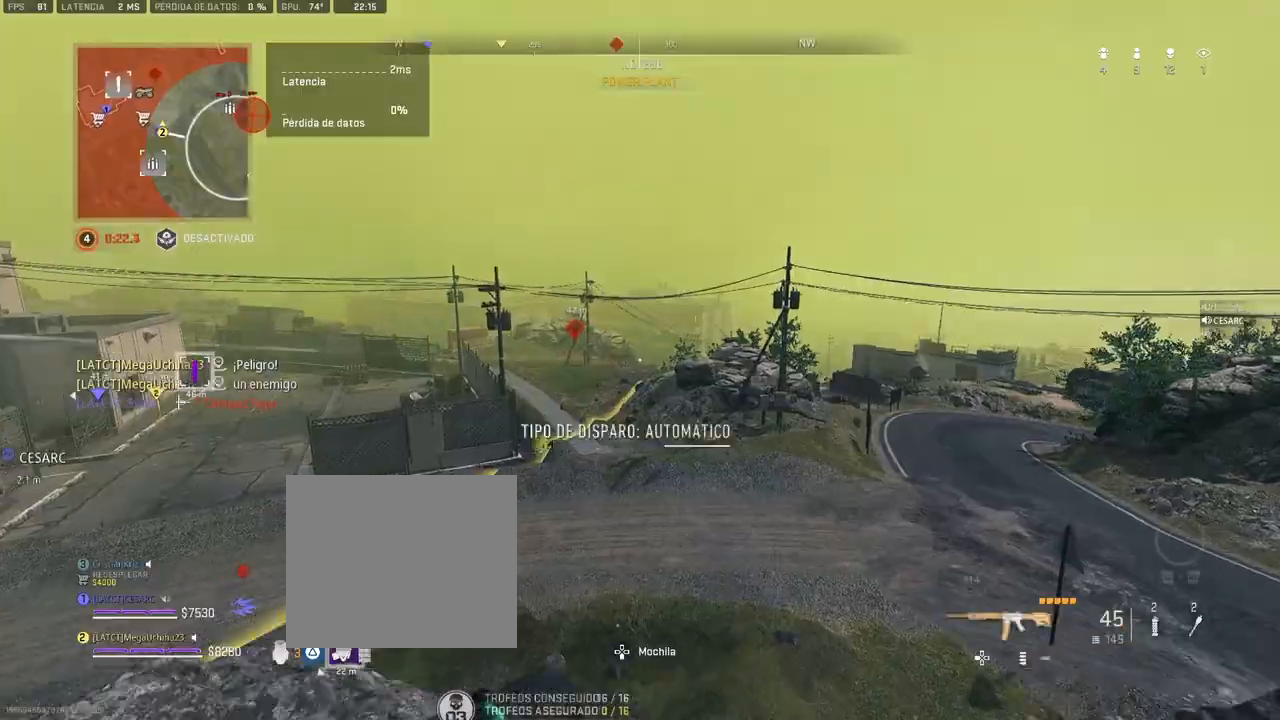
{"buttons": ["L1"], "left_stick": "center", "right_stick": "center", "events": [[183, "L1", "down"], [200, "left_stick", "center"]]}
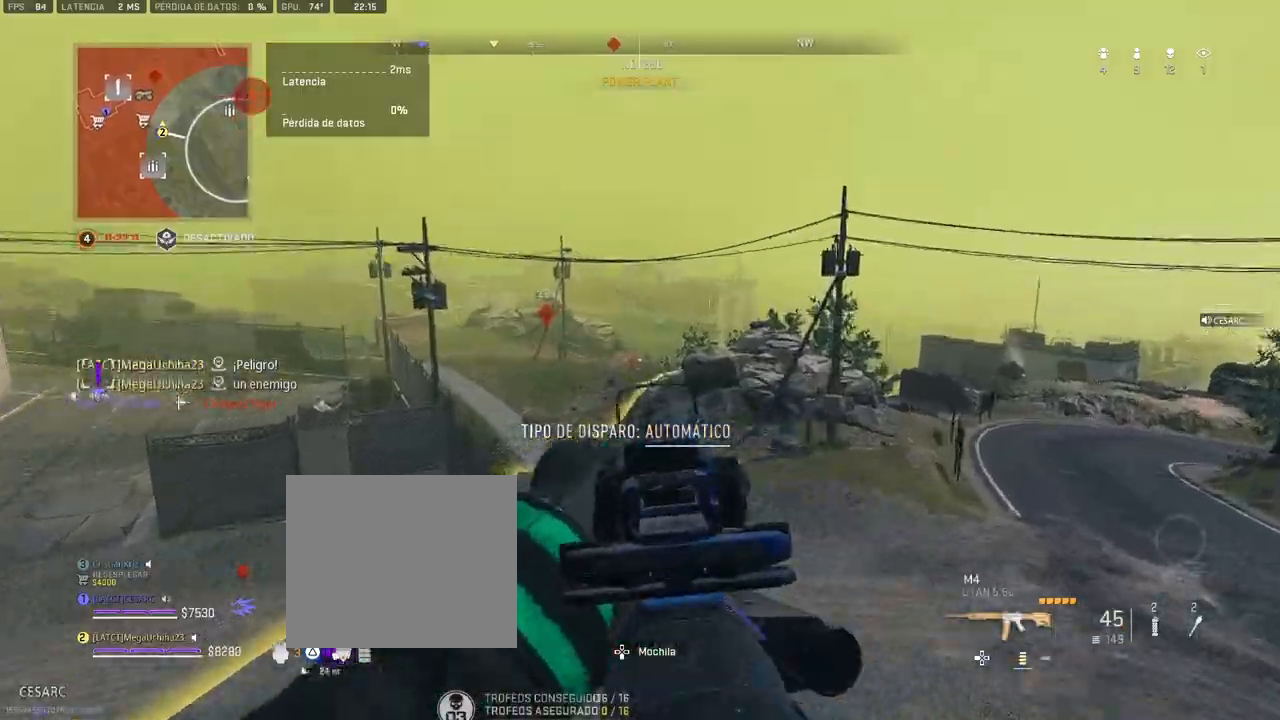
{"buttons": ["L1", "R1"], "left_stick": "up", "right_stick": "center", "events": [[117, "R1", "down"], [167, "right_stick", "down-right"], [183, "left_stick", "up-left"], [267, "left_stick", "up"], [267, "right_stick", "center"]]}
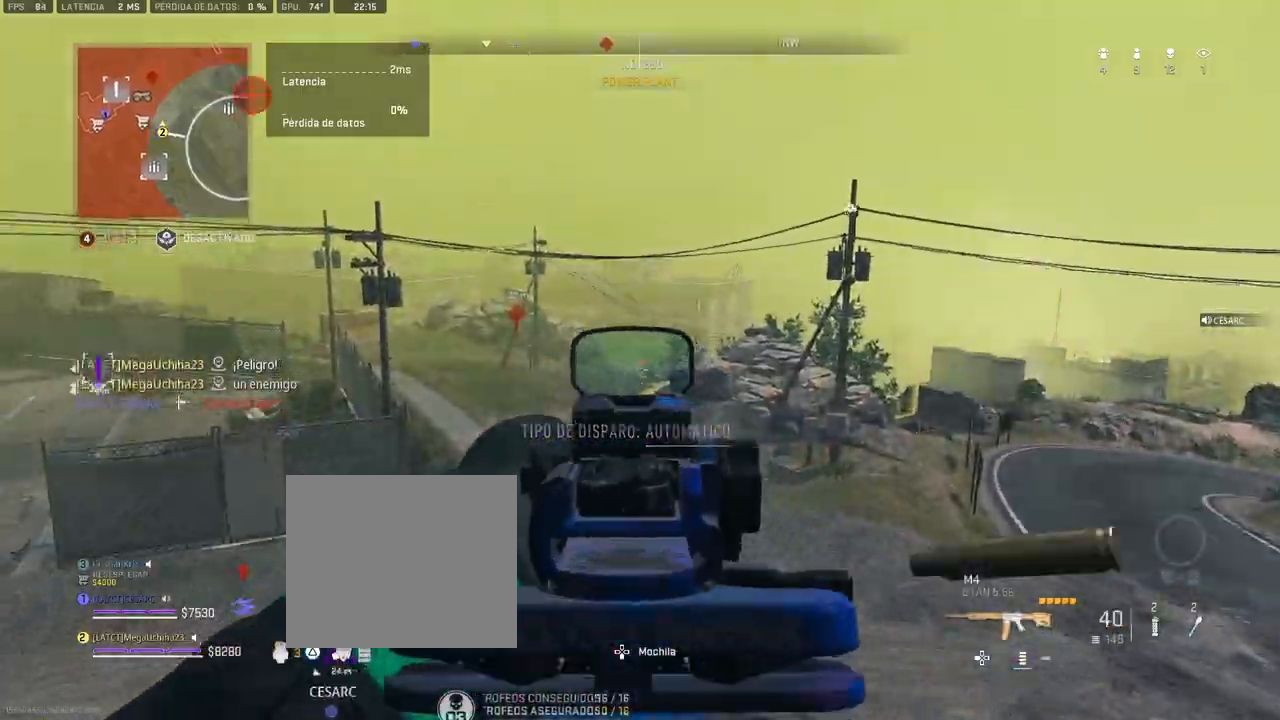
{"buttons": [], "left_stick": "up", "right_stick": "center", "events": [[300, "L1", "up"], [333, "R1", "up"]]}
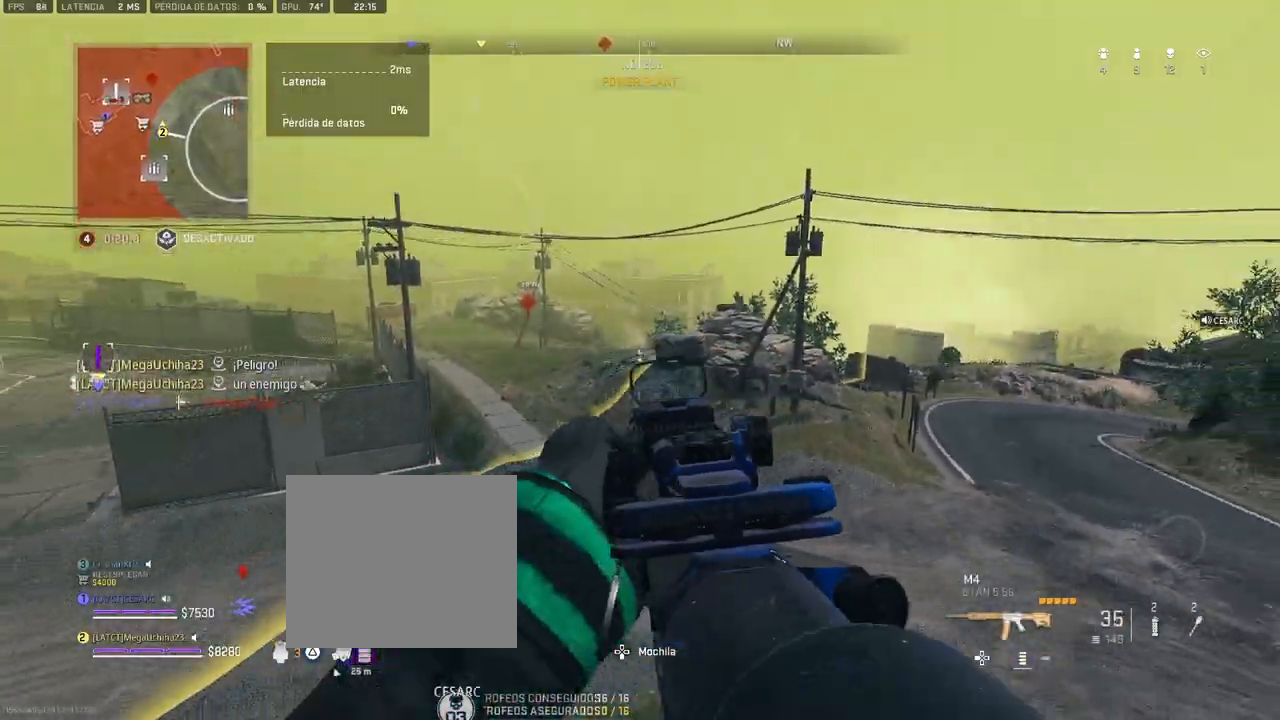
{"buttons": [], "left_stick": "up", "right_stick": "center", "events": []}
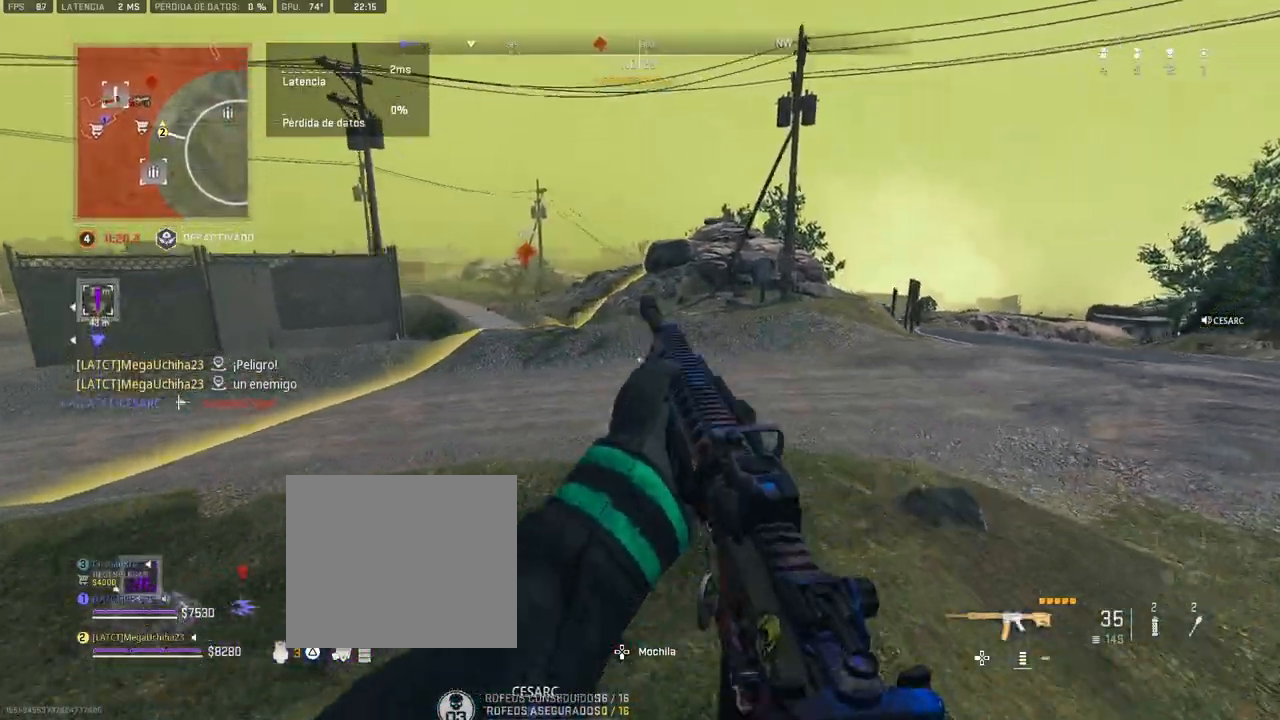
{"buttons": [], "left_stick": "up", "right_stick": "center", "events": []}
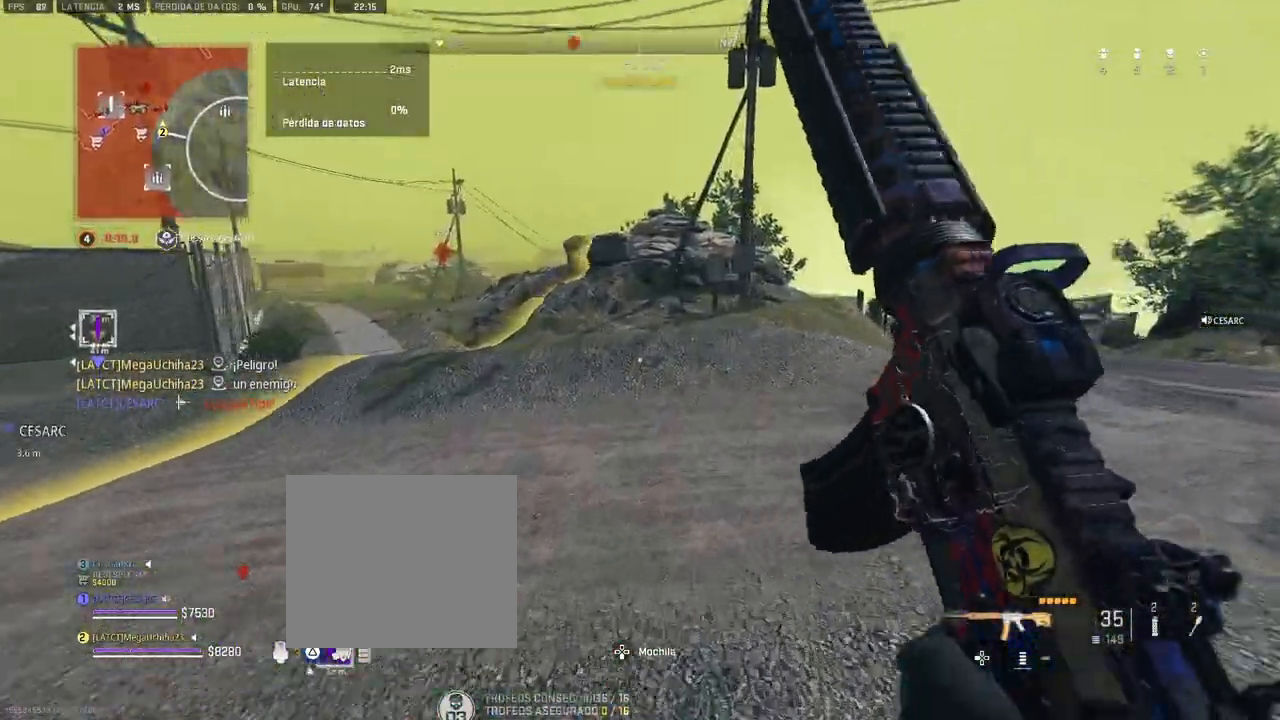
{"buttons": [], "left_stick": "up", "right_stick": "center", "events": []}
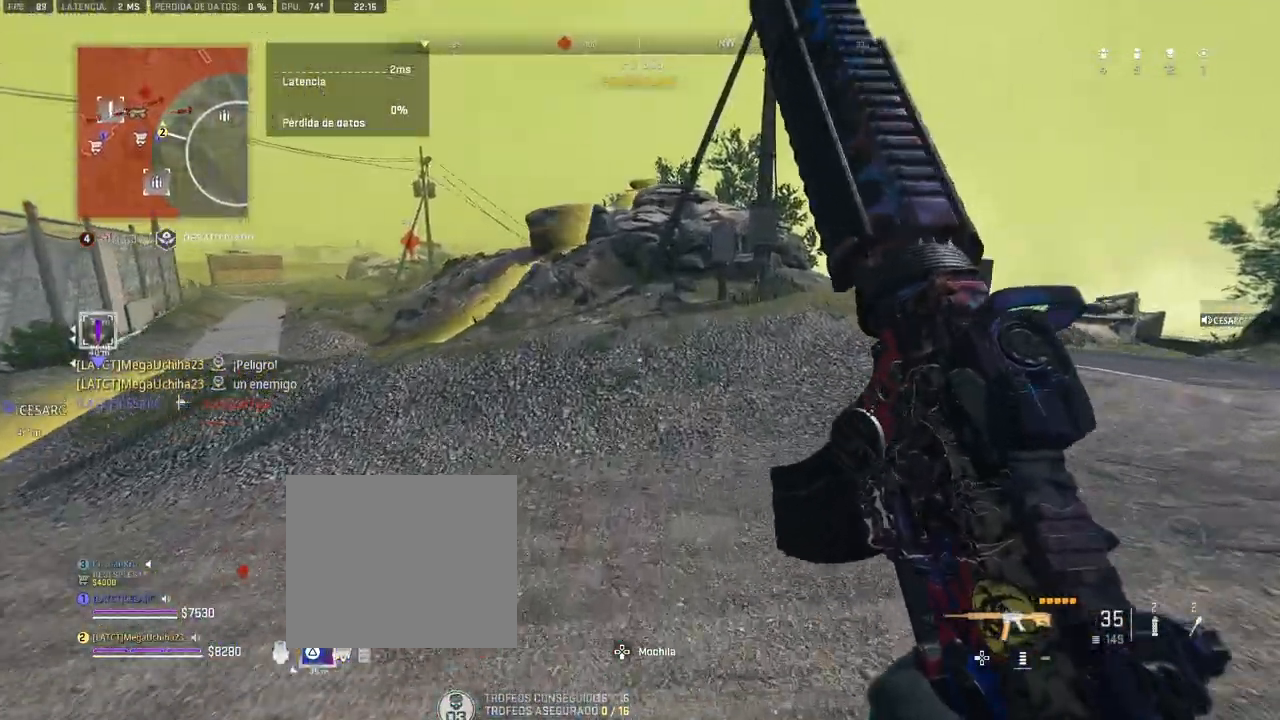
{"buttons": [], "left_stick": "up", "right_stick": "center", "events": [[250, "right_stick", "right"], [350, "right_stick", "center"]]}
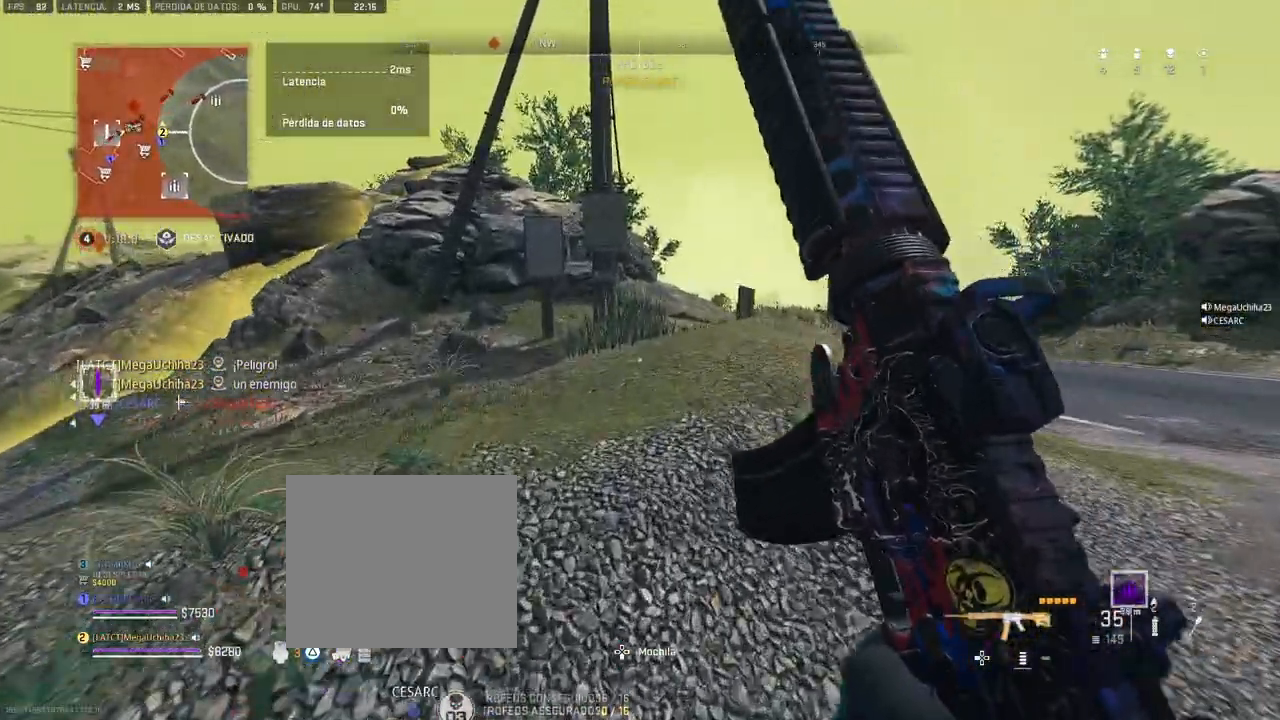
{"buttons": [], "left_stick": "up", "right_stick": "center", "events": []}
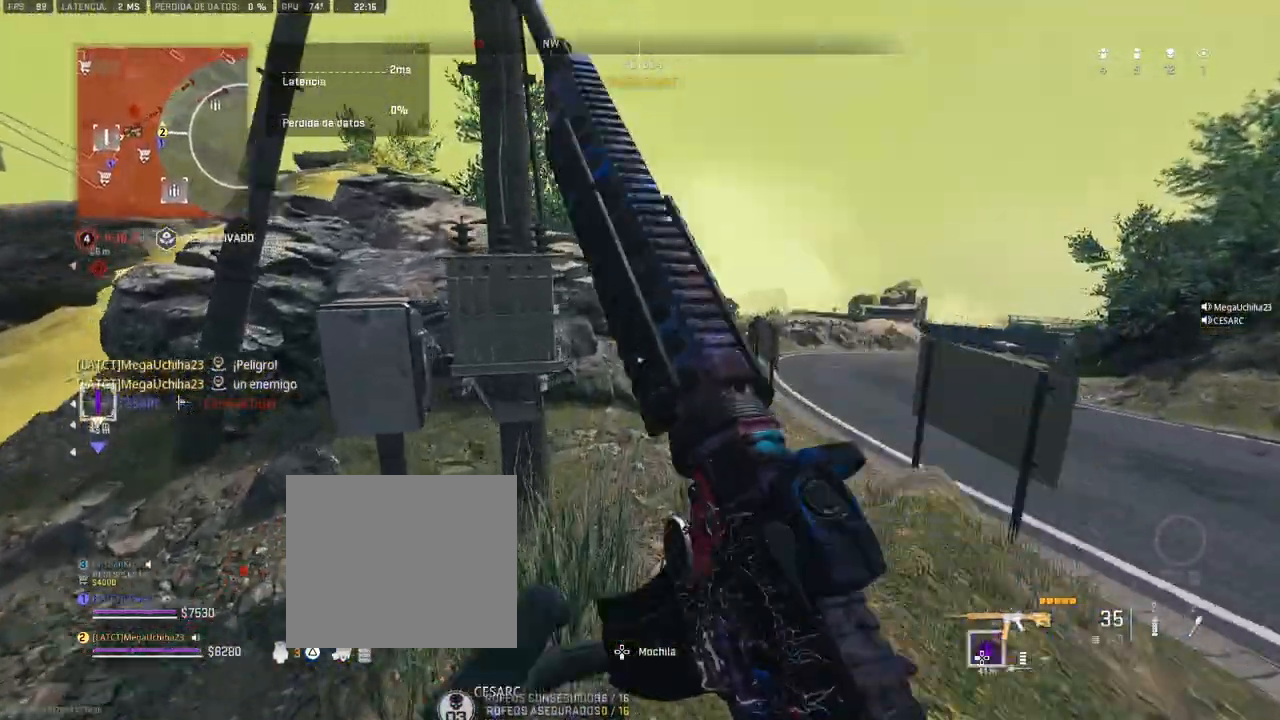
{"buttons": [], "left_stick": "up", "right_stick": "center", "events": []}
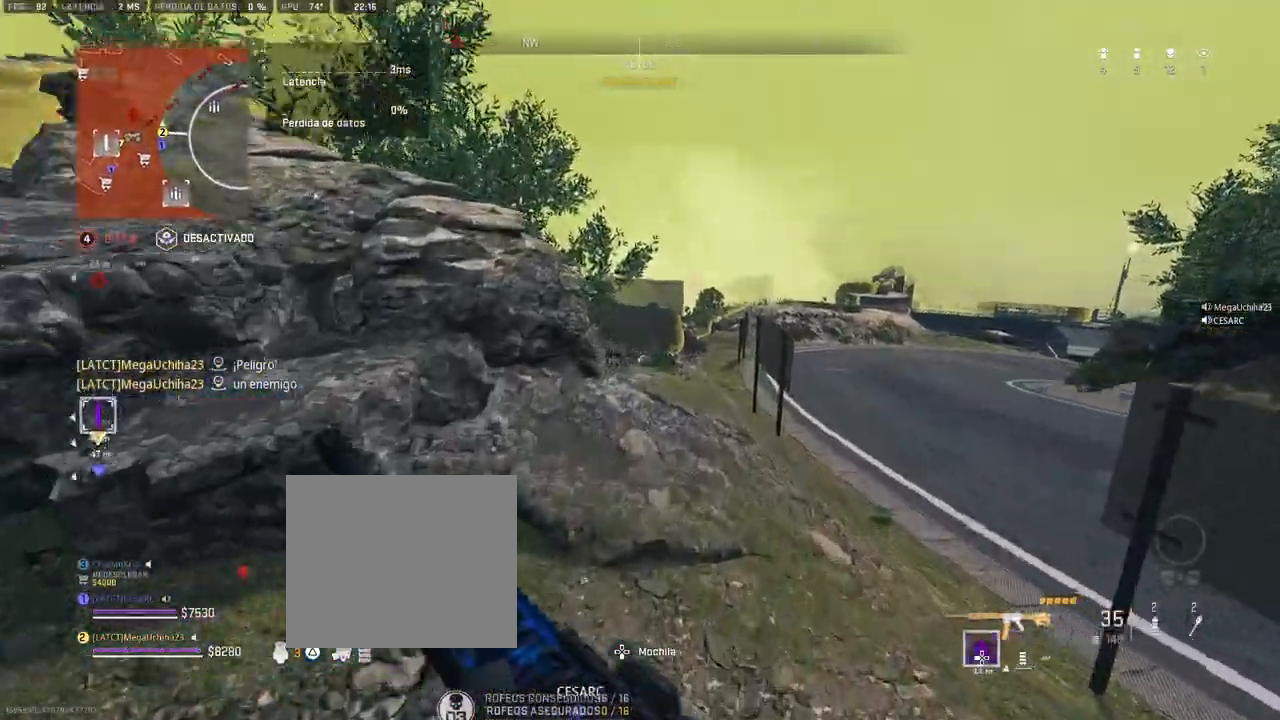
{"buttons": [], "left_stick": "up", "right_stick": "center", "events": []}
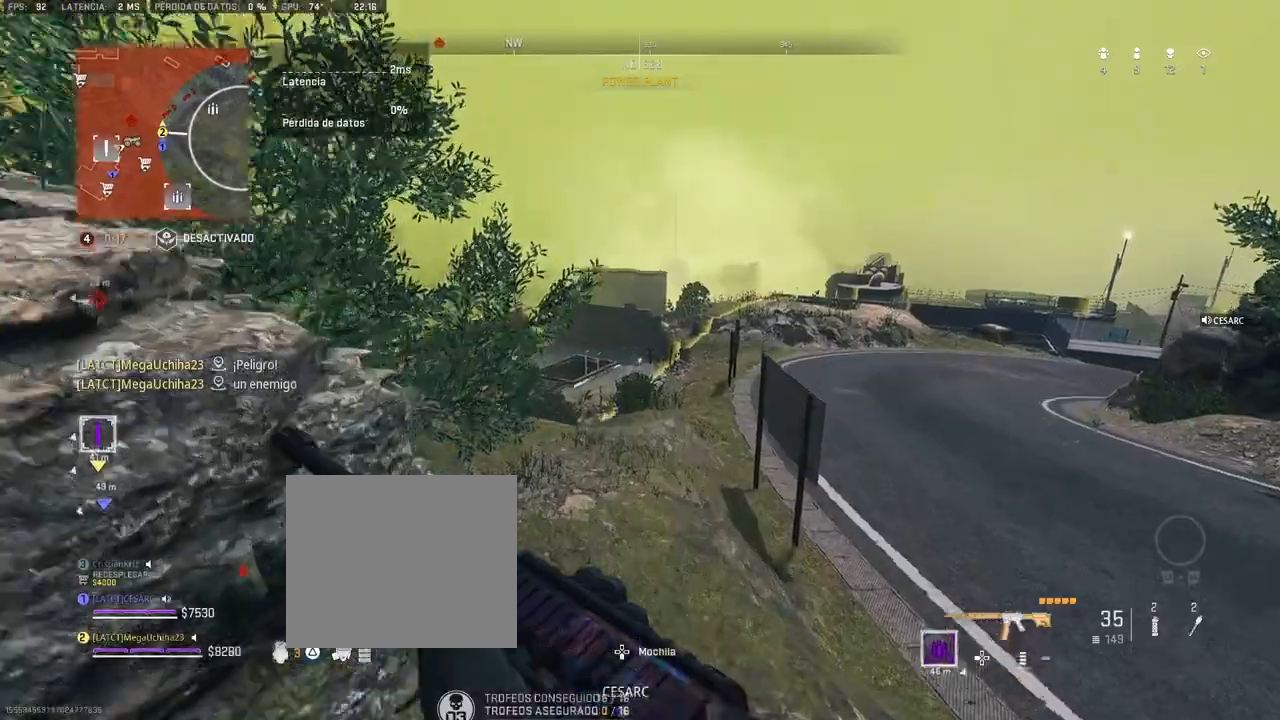
{"buttons": [], "left_stick": "up", "right_stick": "center", "events": [[400, "right_stick", "left"], [500, "right_stick", "center"]]}
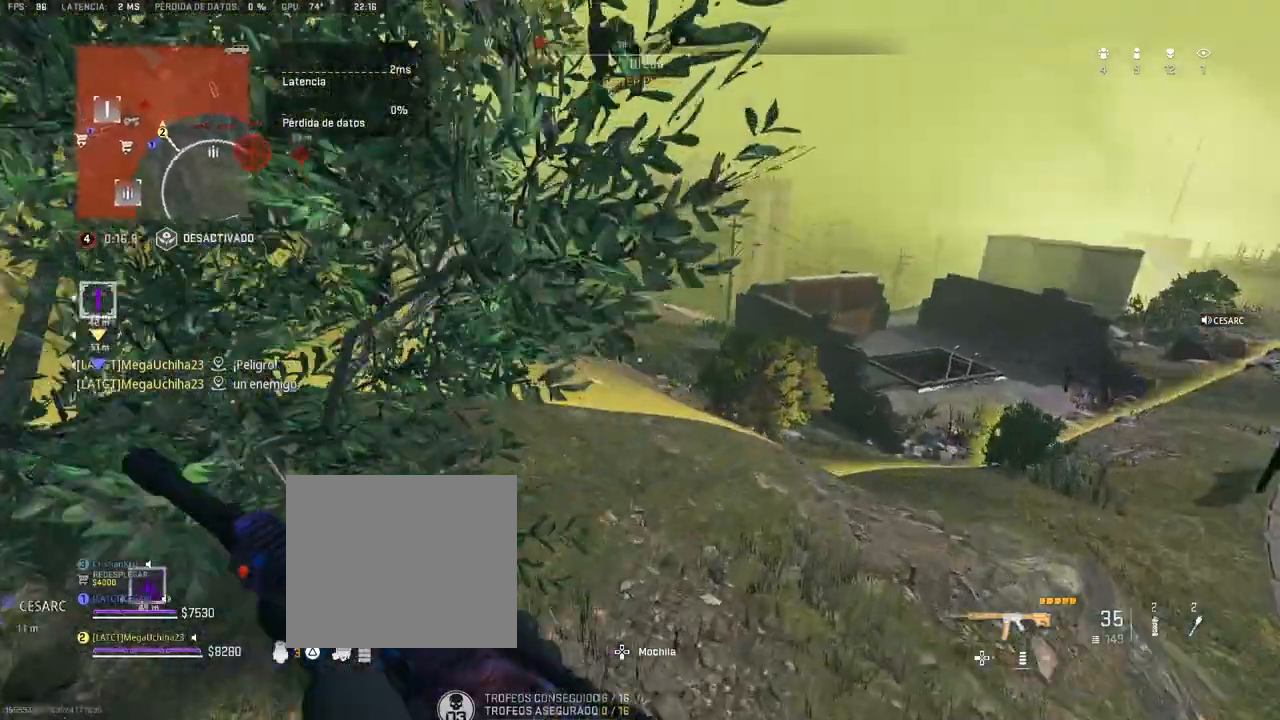
{"buttons": [], "left_stick": "up", "right_stick": "center", "events": []}
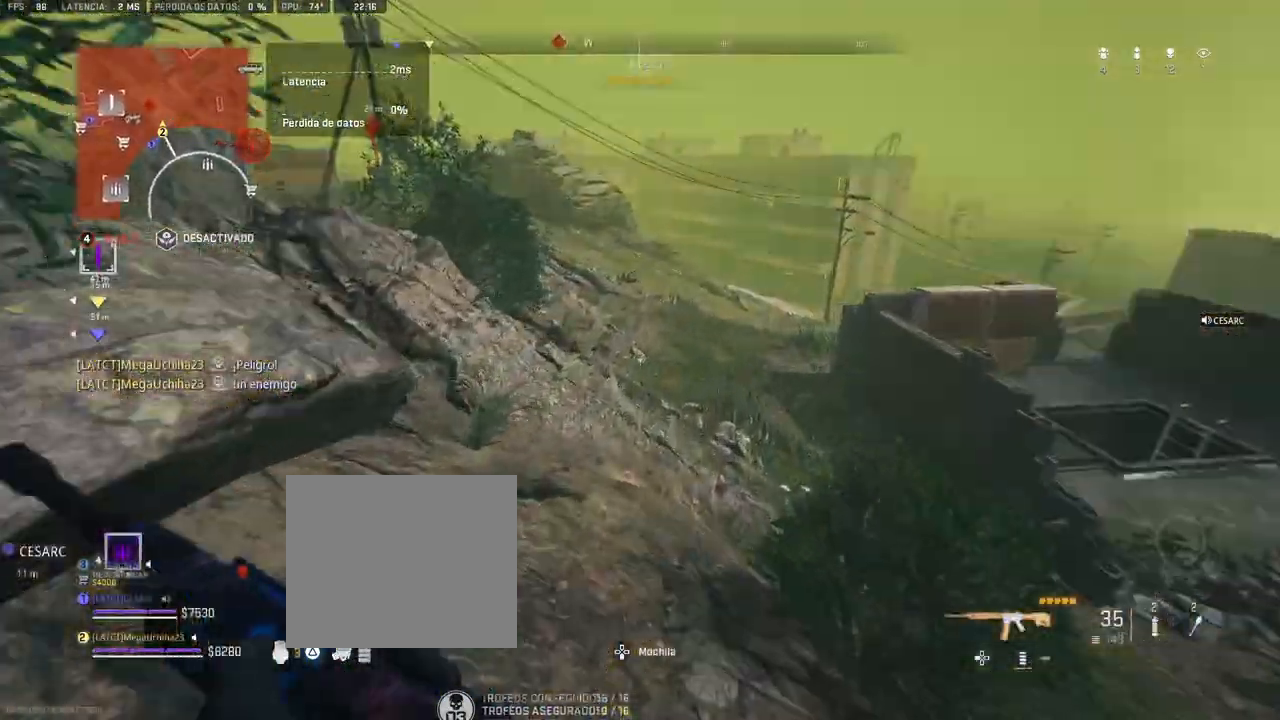
{"buttons": [], "left_stick": "up", "right_stick": "center", "events": []}
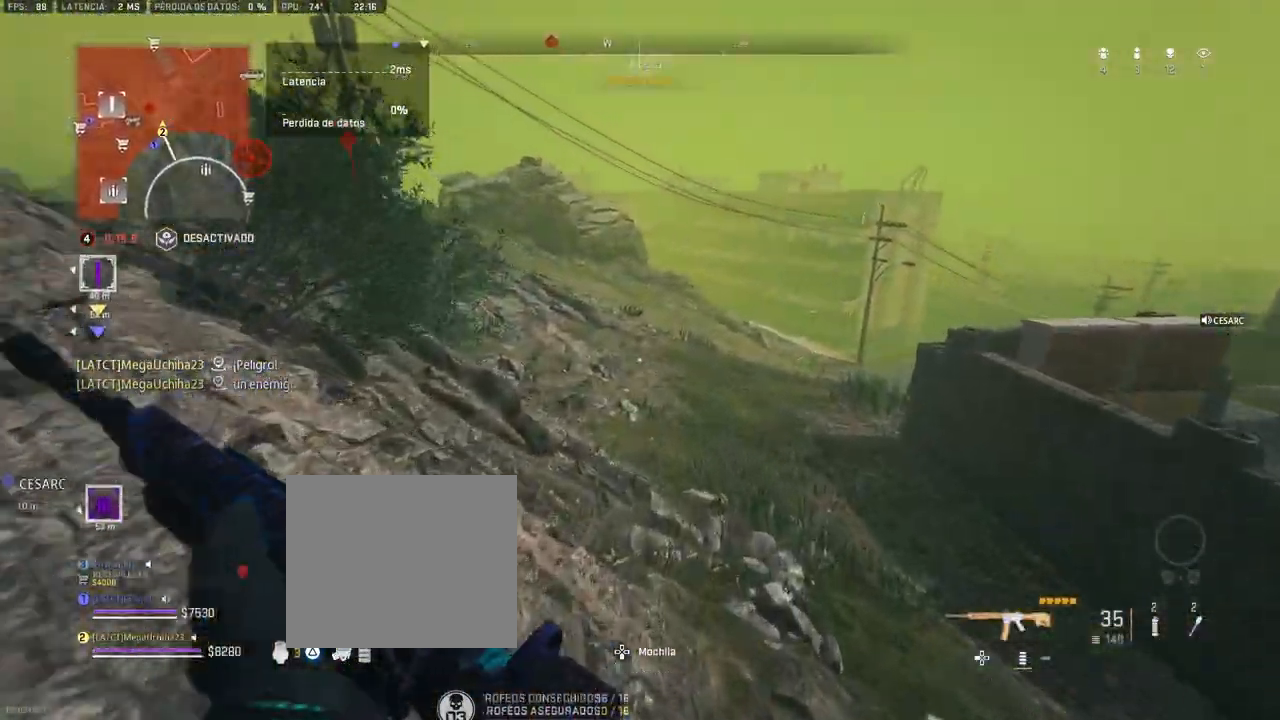
{"buttons": [], "left_stick": "up", "right_stick": "center", "events": []}